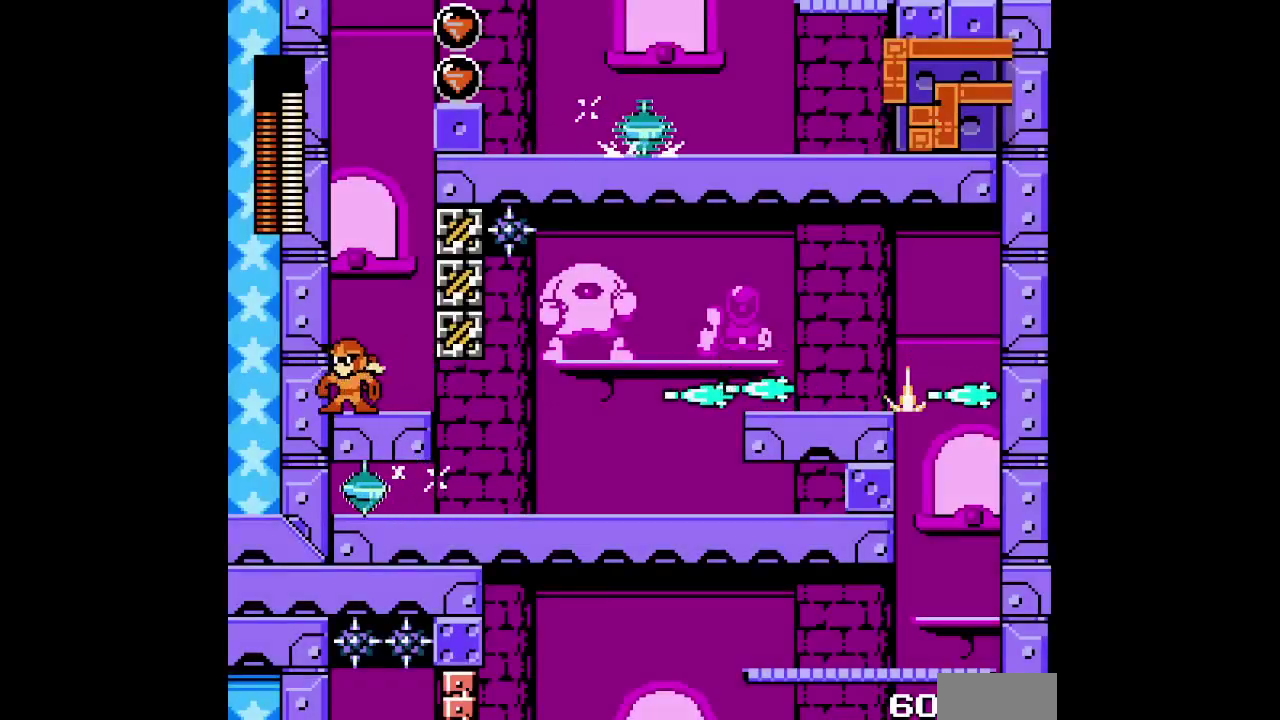
Gameplay with a controller (PlayStation layout); each line is a JSON object with the inputs held at the frame after it. "events" lists button and stick changes between this image and that frame as [ms after this image, input, new state], when the widget could be followed in between. Not read: CIRCLE DPAD_RIGHT DPAD_UP HOME L3 R1 R3 SQUARE START.
{"buttons": [], "events": []}
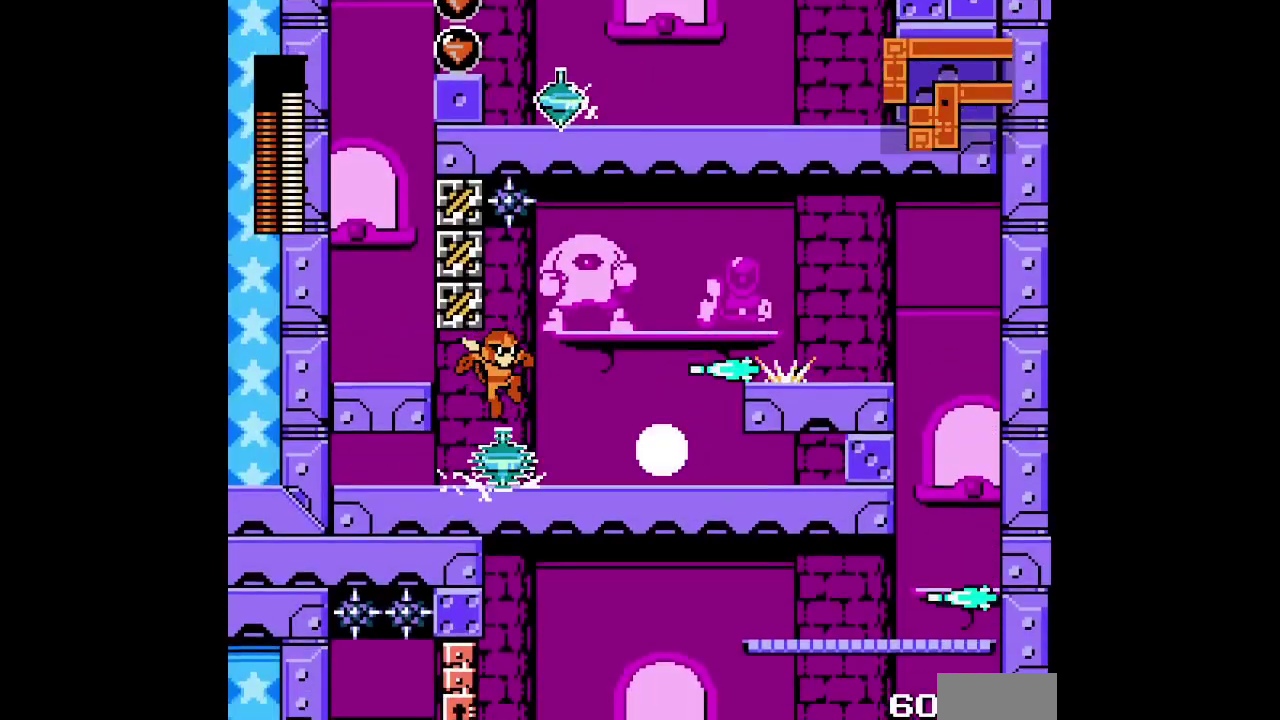
{"buttons": [], "events": []}
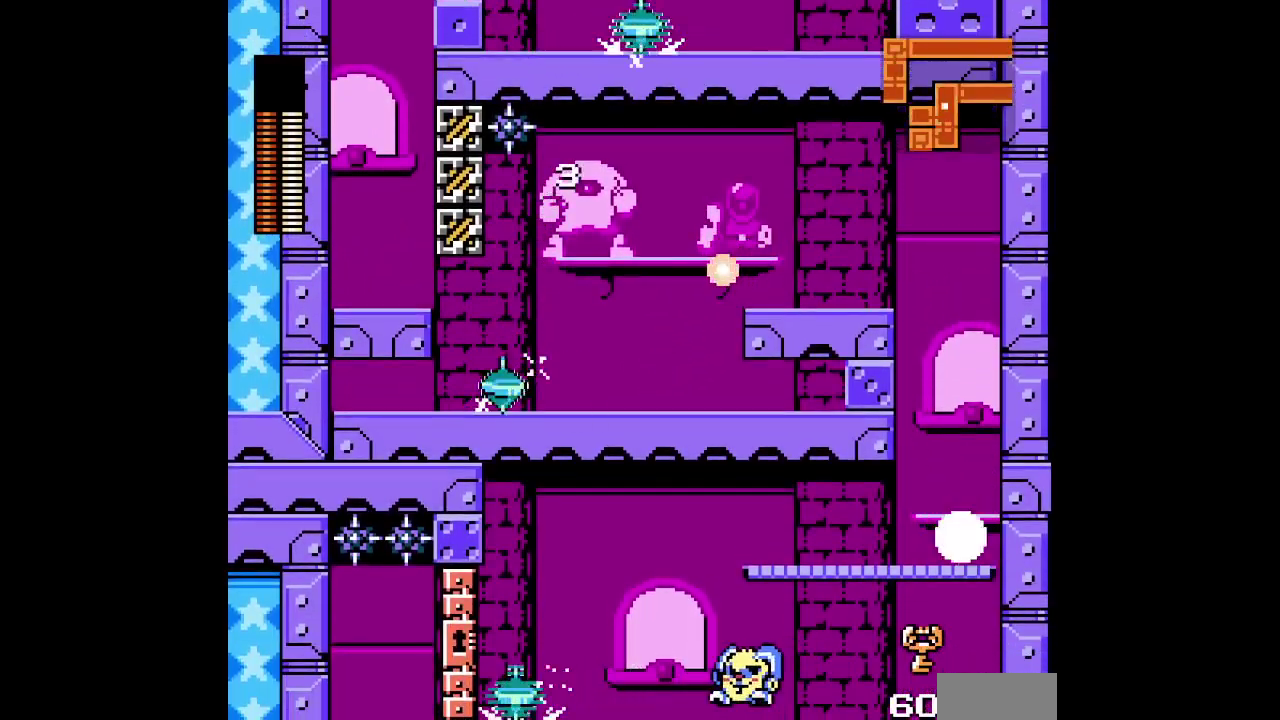
{"buttons": [], "events": []}
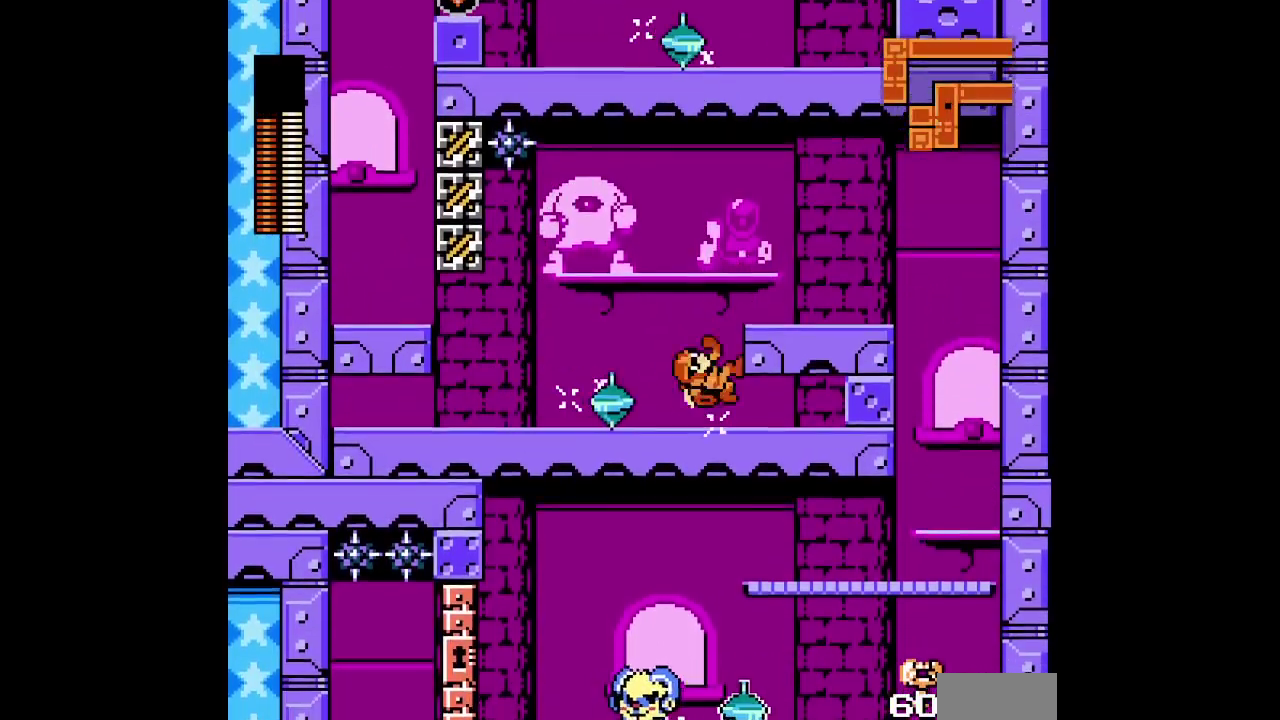
{"buttons": ["L1", "L2", "R2"], "events": [[483, "L1", "down"], [483, "L2", "down"], [500, "R2", "down"]]}
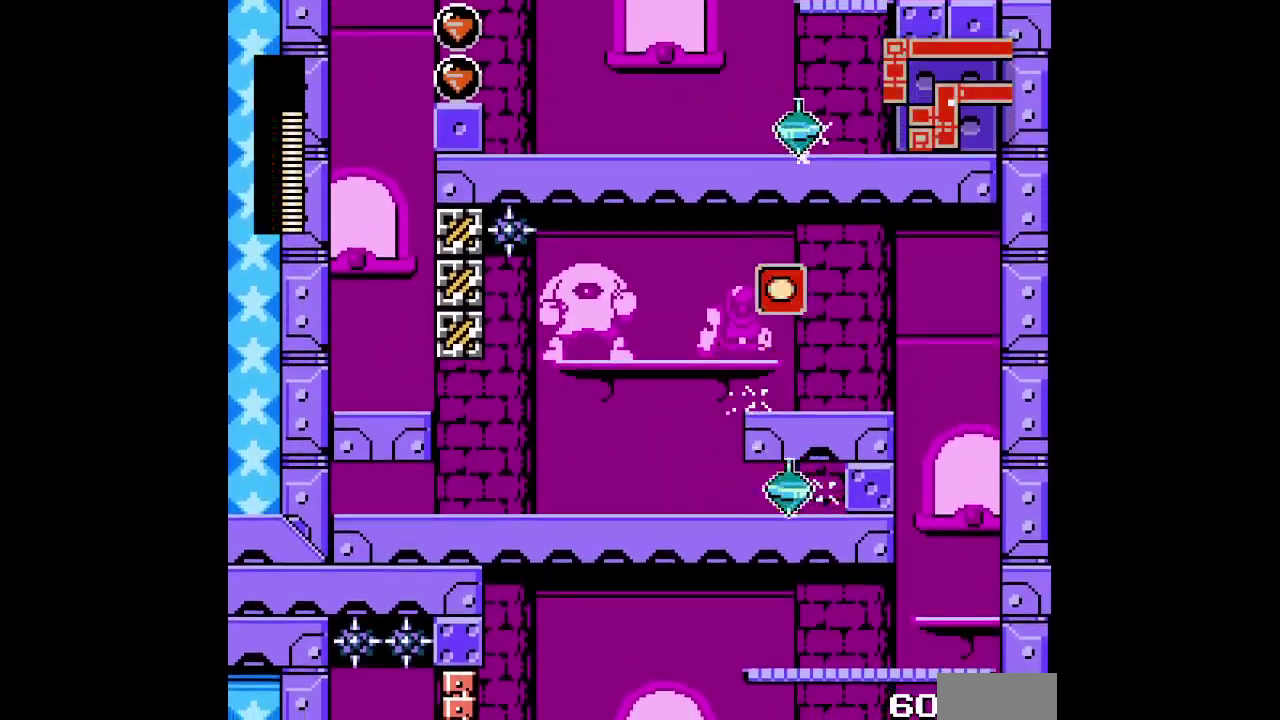
{"buttons": [], "events": [[83, "R2", "up"], [100, "L1", "up"], [100, "L2", "up"]]}
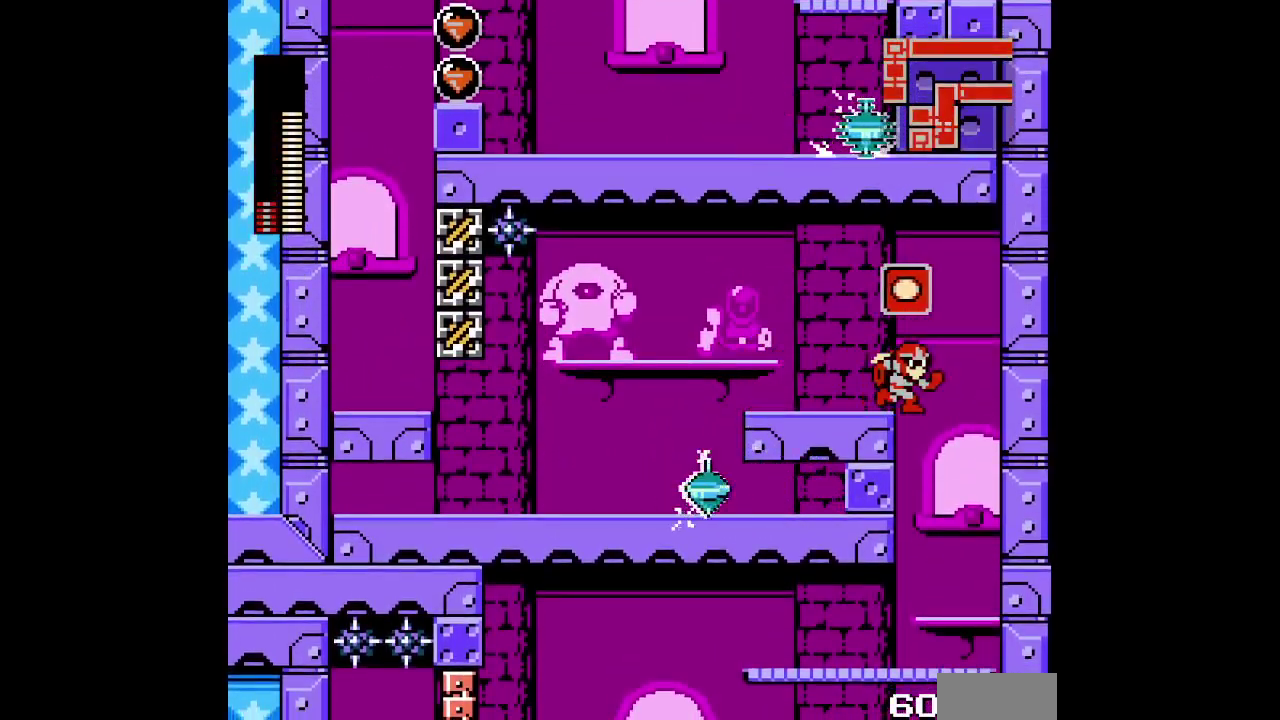
{"buttons": [], "events": []}
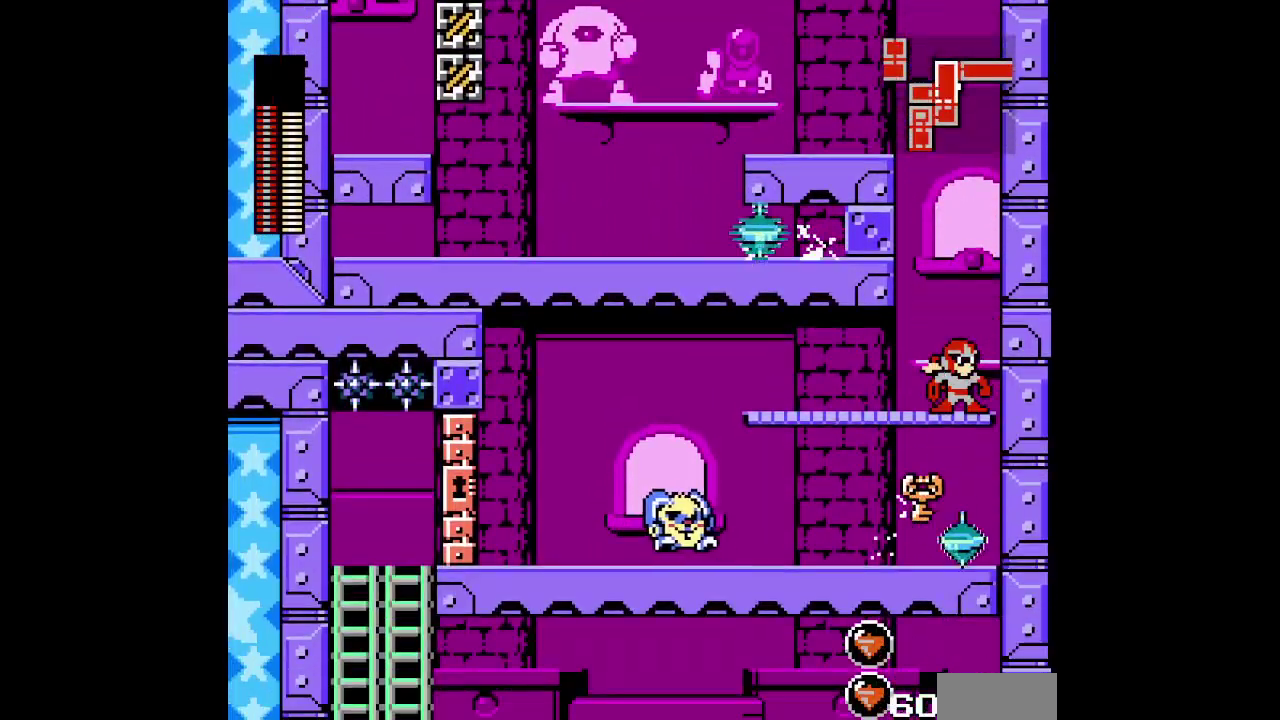
{"buttons": ["DPAD_LEFT"], "events": [[417, "DPAD_LEFT", "down"]]}
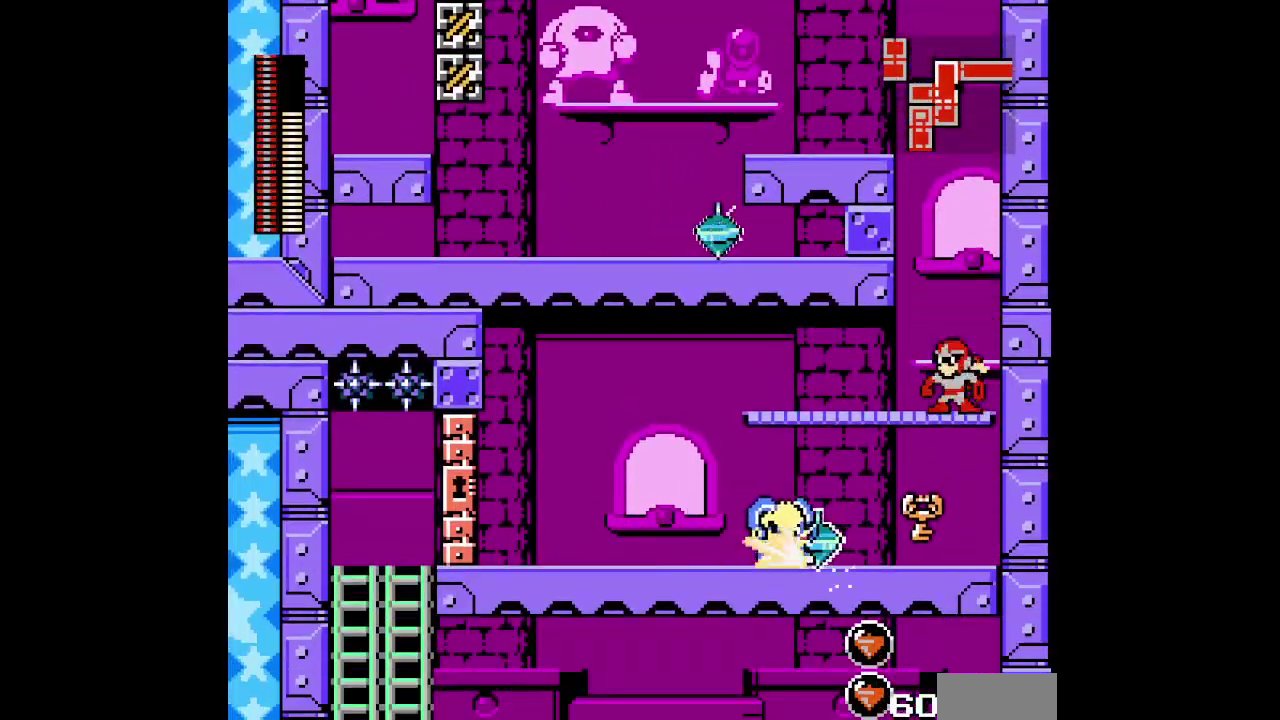
{"buttons": [], "events": [[433, "DPAD_LEFT", "up"]]}
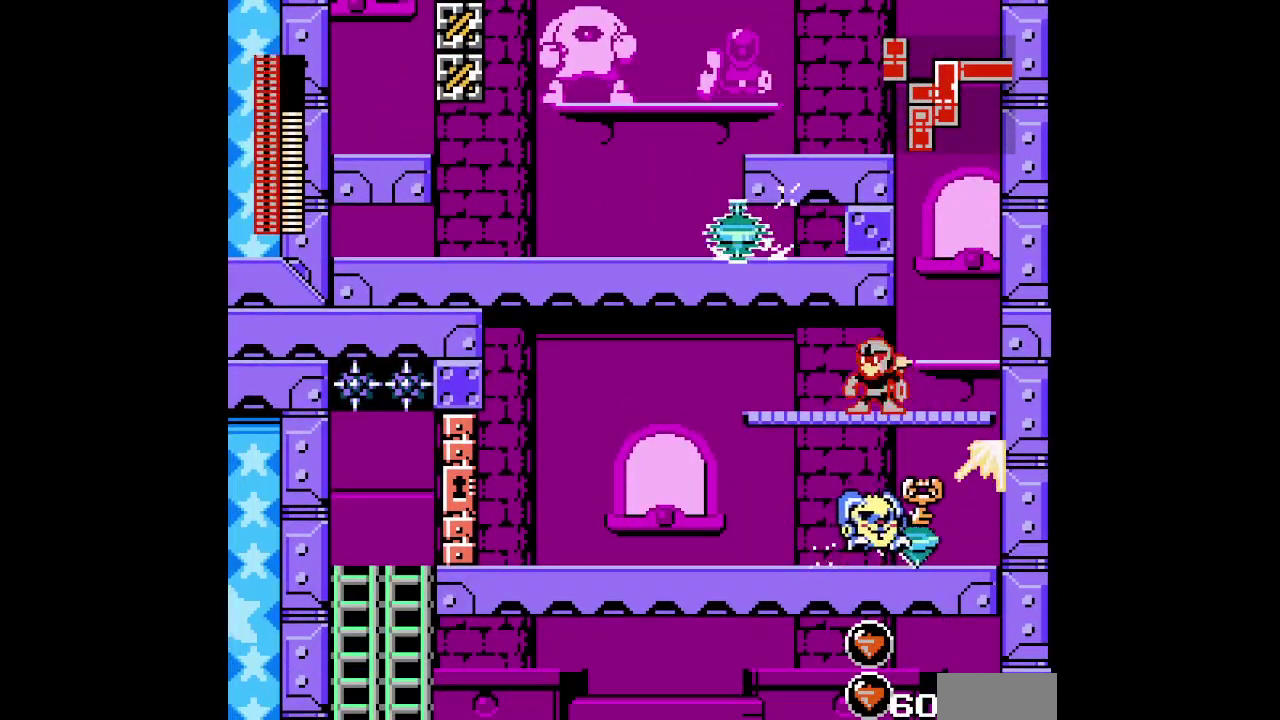
{"buttons": [], "events": []}
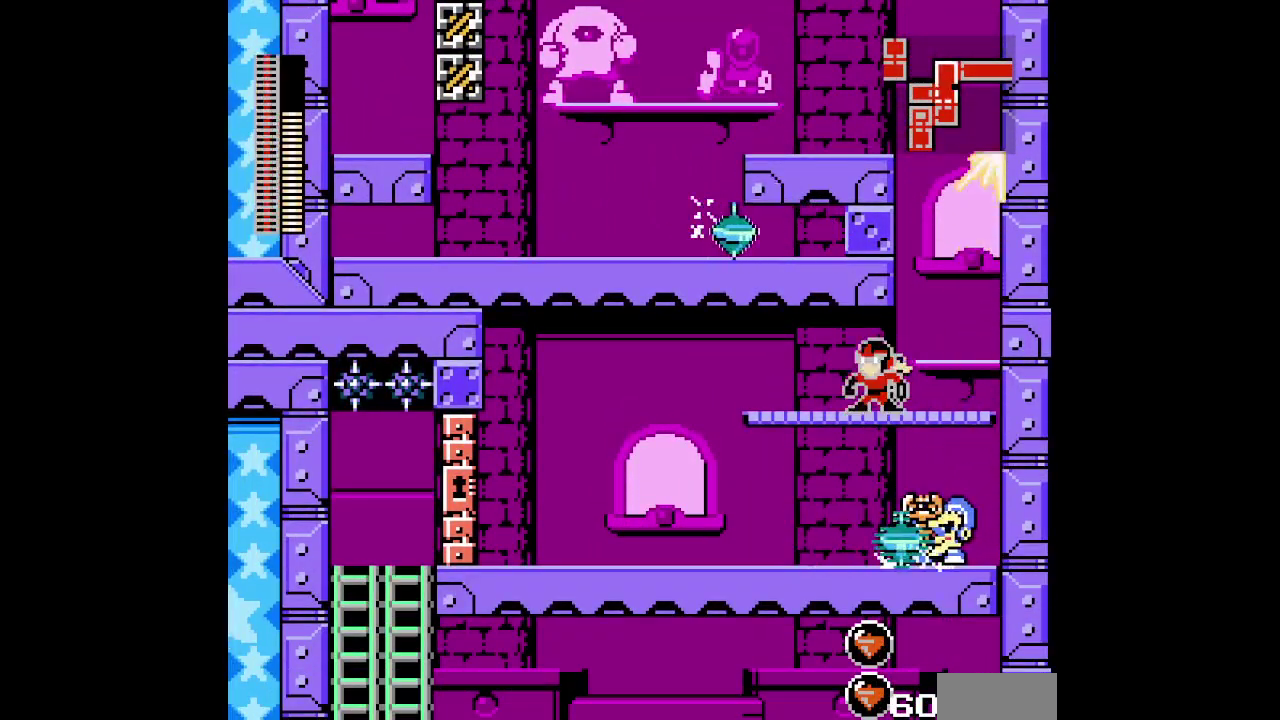
{"buttons": [], "events": []}
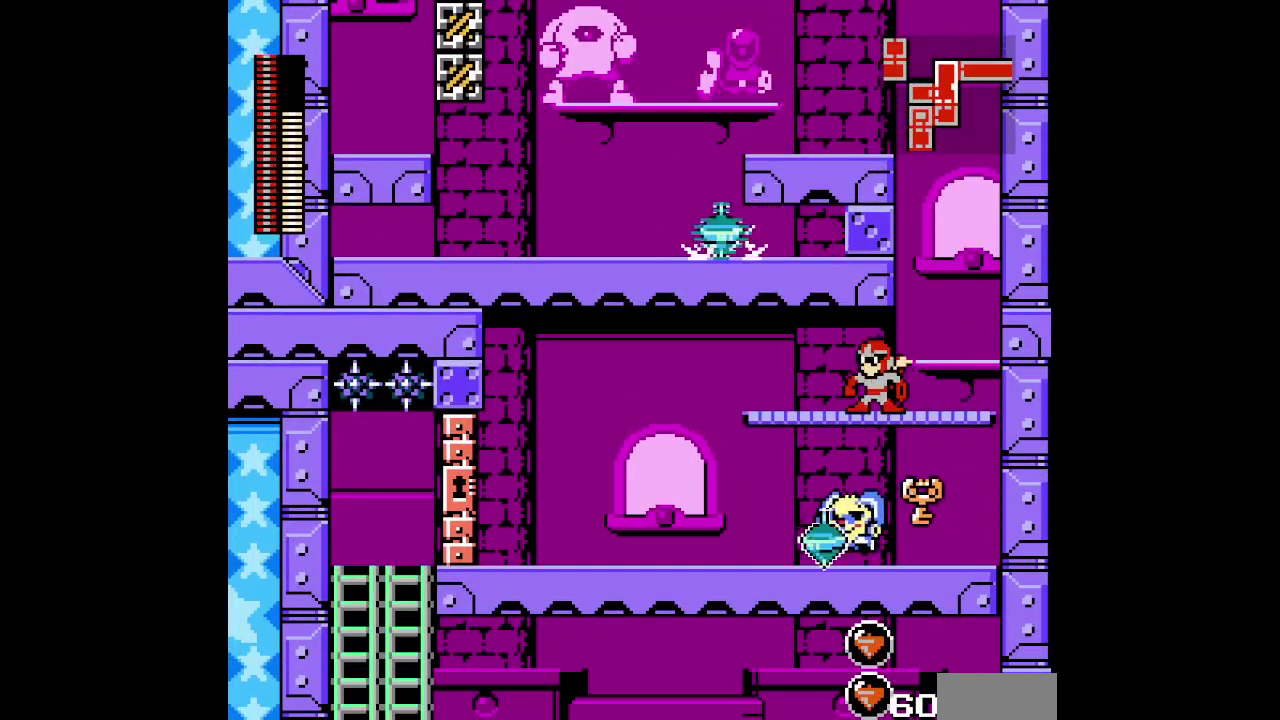
{"buttons": []}
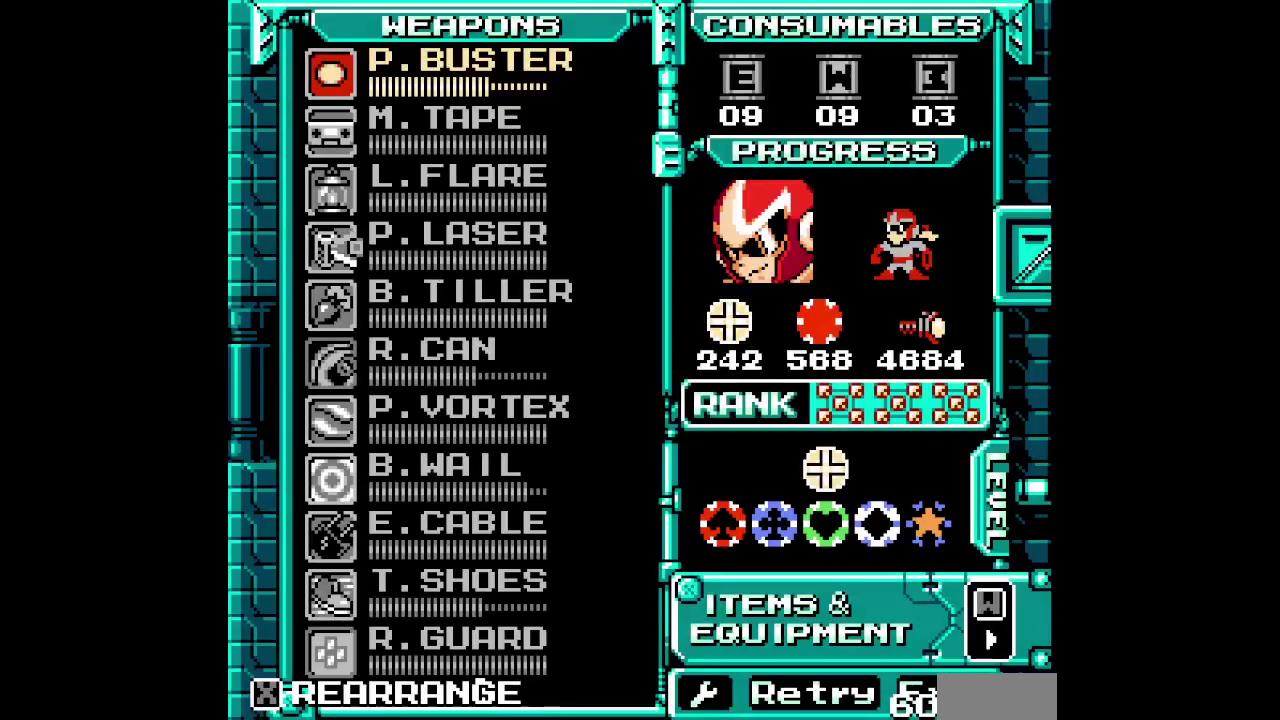
{"buttons": [], "events": [[217, "SELECT", "down"], [300, "SELECT", "up"]]}